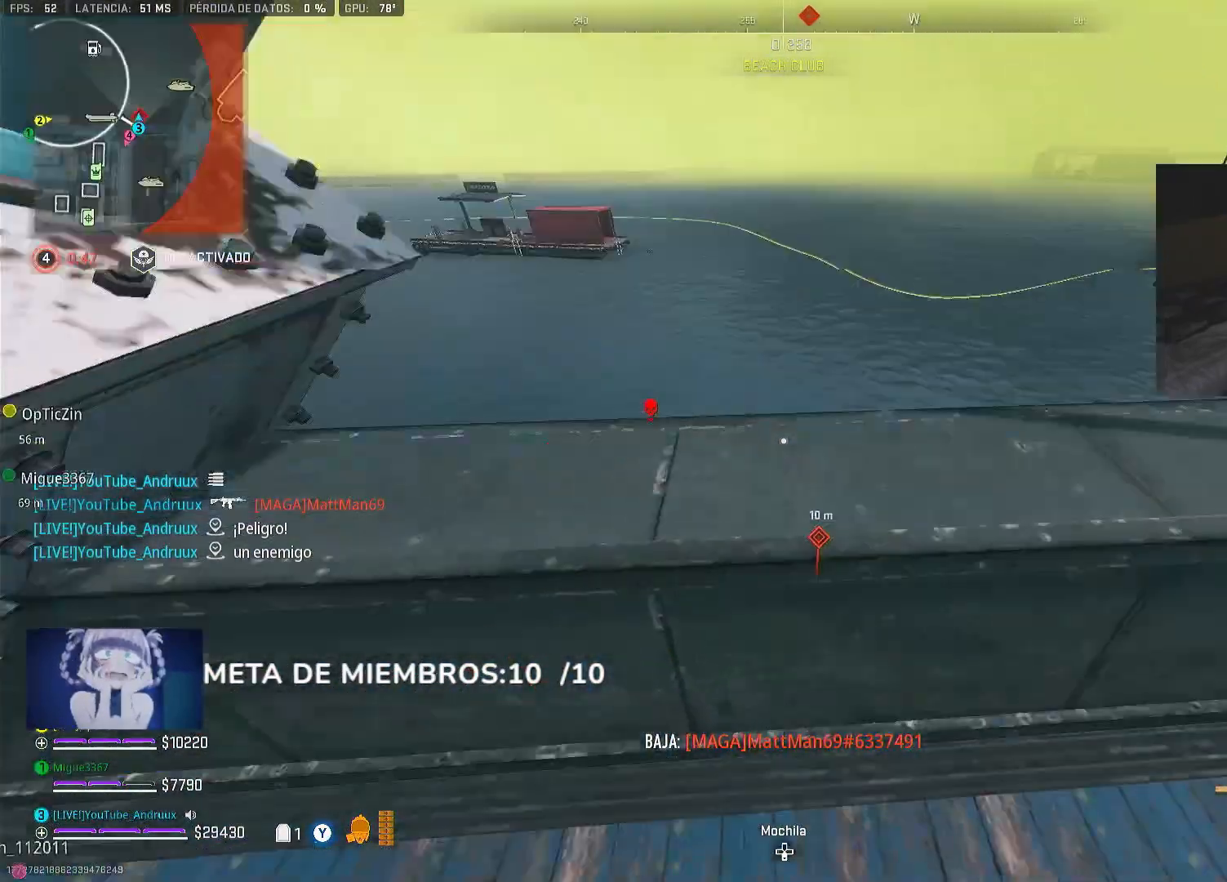
Gameplay with a controller (Xbox layout); each line is a JSON object with the inputs held at the frame after it. "events" lists button and stick changes between this image and that frame as [ms after this image, input, new state], when the widget could be followed in between.
{"buttons": [], "left_stick": "right", "right_stick": "center", "events": [[33, "L1", "down"], [133, "L1", "up"], [133, "left_stick", "right"], [200, "left_stick", "down-right"], [400, "R3", "down"], [500, "R3", "up"], [500, "left_stick", "right"]]}
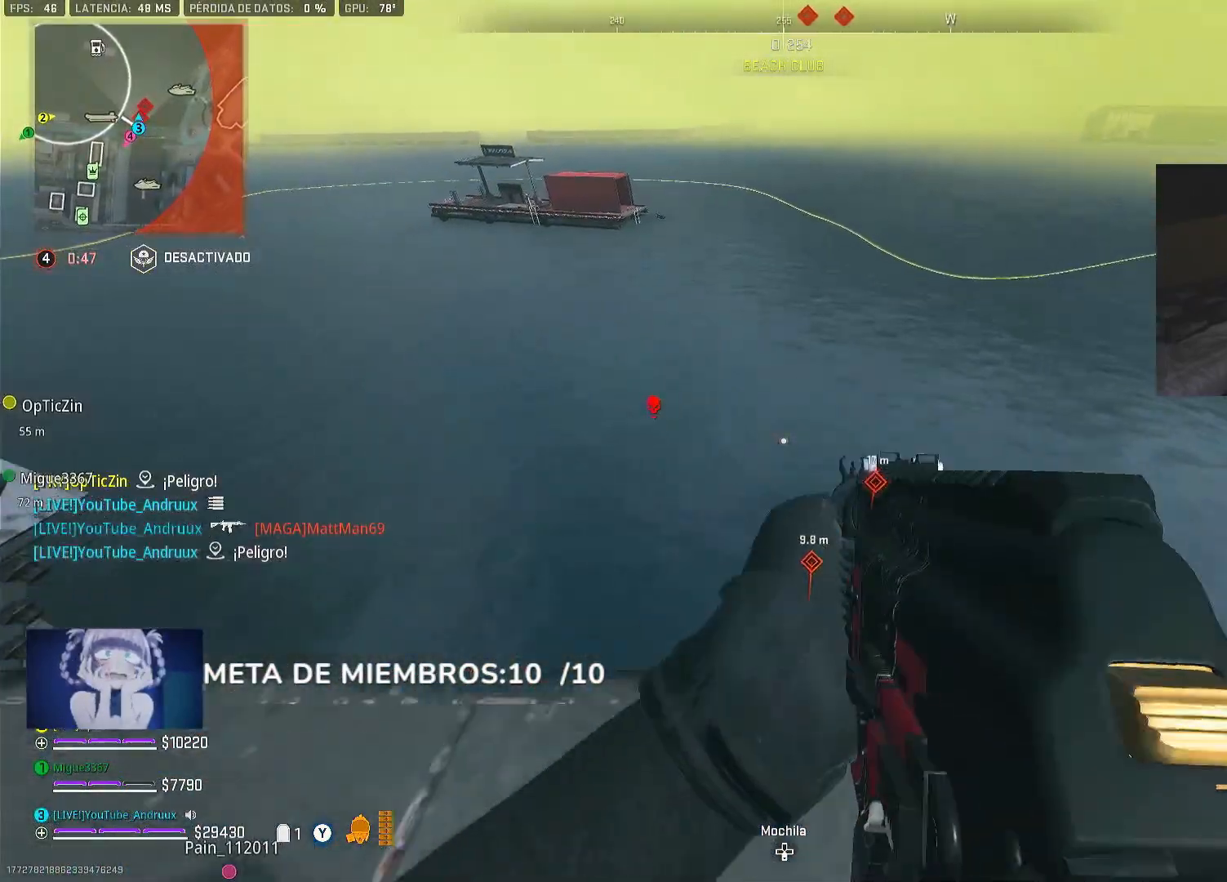
{"buttons": [], "left_stick": "up", "right_stick": "right", "events": [[33, "L1", "down"], [67, "right_stick", "down-left"], [167, "L1", "up"], [200, "left_stick", "center"], [200, "right_stick", "center"], [267, "left_stick", "down-left"], [400, "left_stick", "center"], [483, "left_stick", "up"], [500, "right_stick", "right"]]}
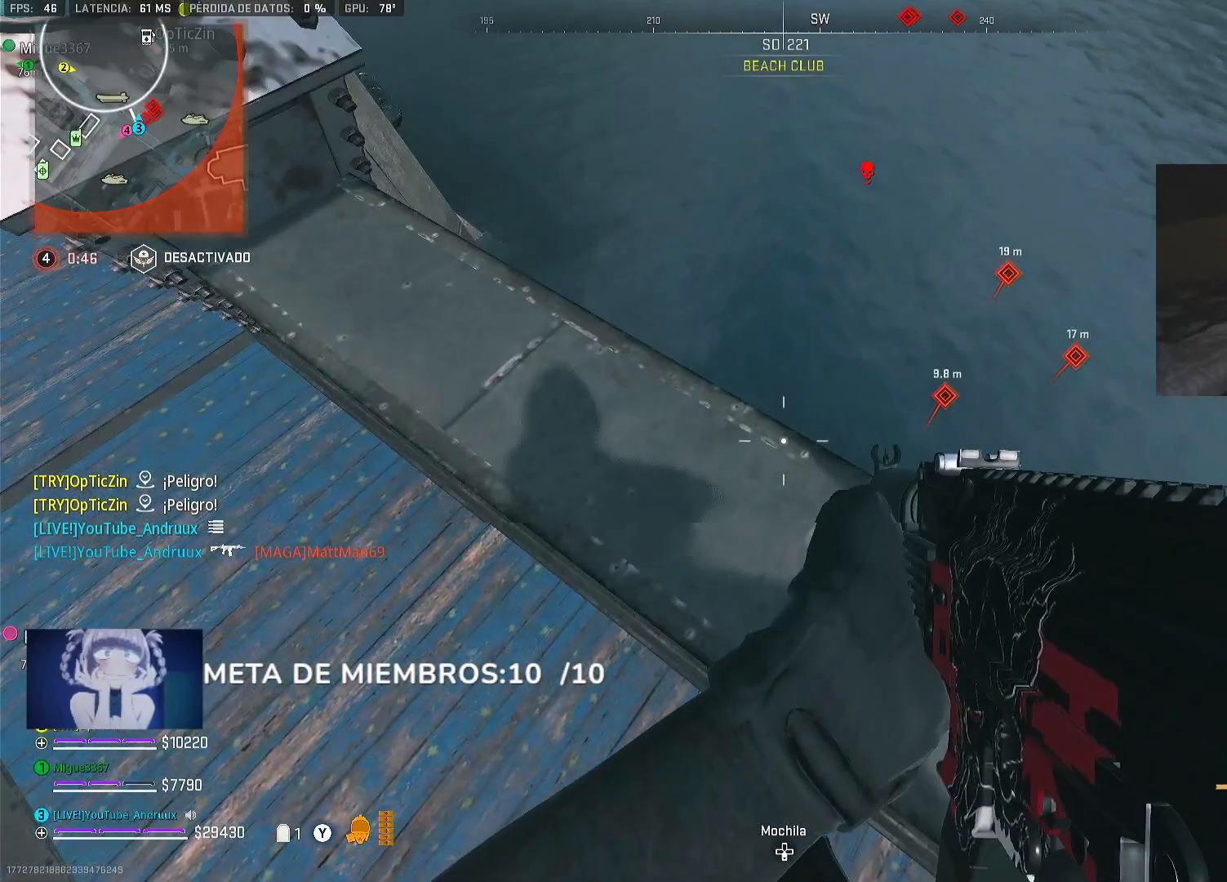
{"buttons": [], "left_stick": "down-left", "right_stick": "center", "events": [[33, "left_stick", "right"], [133, "left_stick", "down"], [200, "right_stick", "center"], [233, "left_stick", "center"], [283, "left_stick", "left"], [333, "left_stick", "down-left"]]}
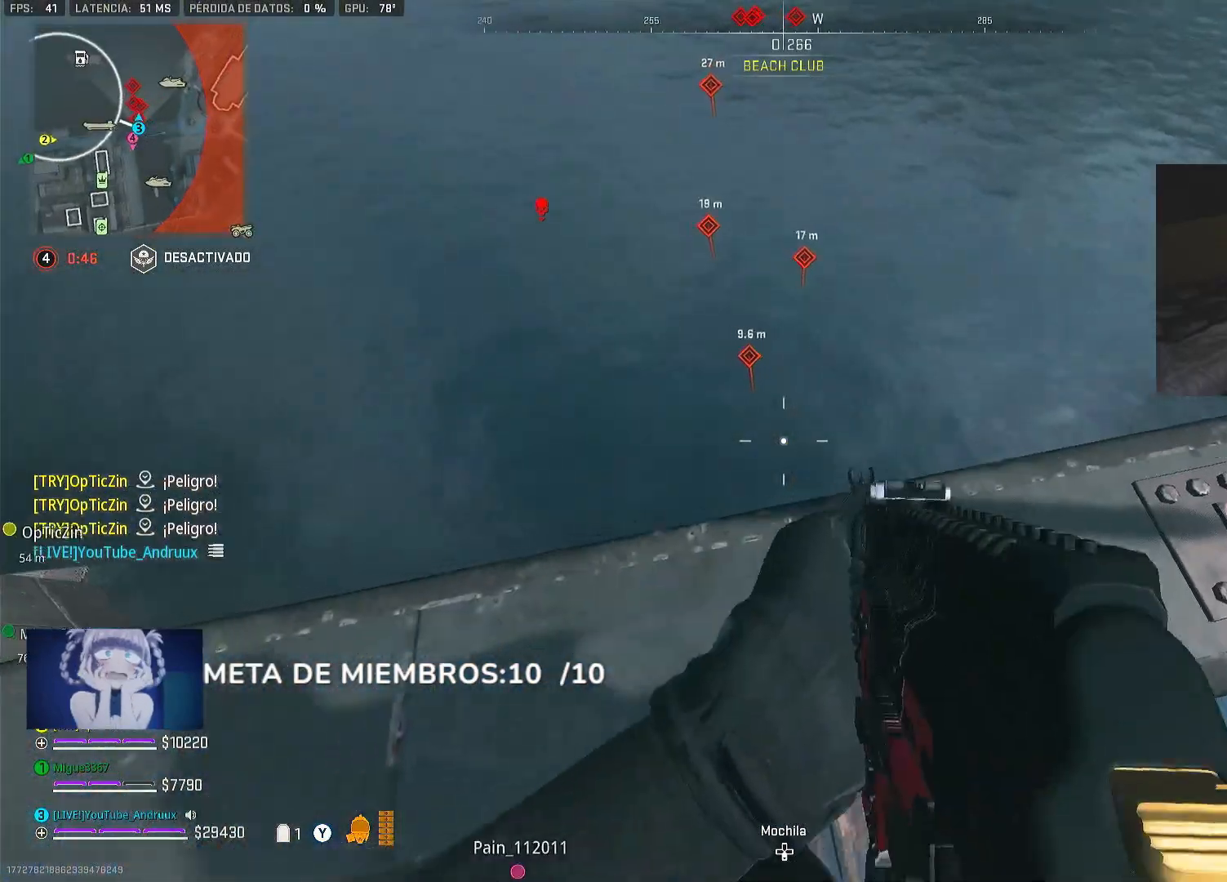
{"buttons": ["L3"], "left_stick": "up", "right_stick": "center", "events": [[33, "left_stick", "down-right"], [133, "left_stick", "right"], [233, "right_stick", "up-left"], [333, "left_stick", "center"], [333, "right_stick", "center"], [433, "left_stick", "up"], [500, "L3", "down"]]}
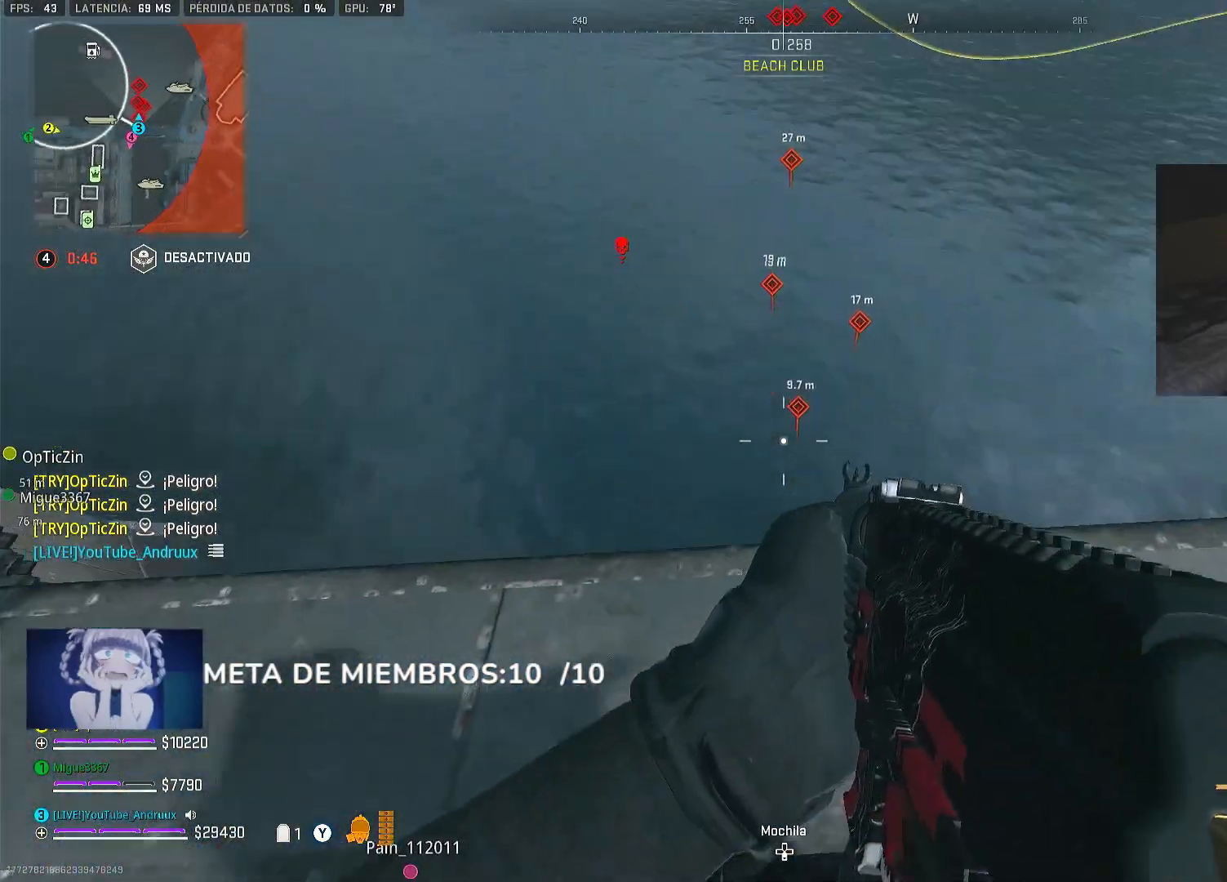
{"buttons": [], "left_stick": "down-right", "right_stick": "center", "events": [[100, "L3", "up"], [133, "left_stick", "right"], [267, "left_stick", "down-right"], [400, "right_stick", "down"], [500, "right_stick", "center"]]}
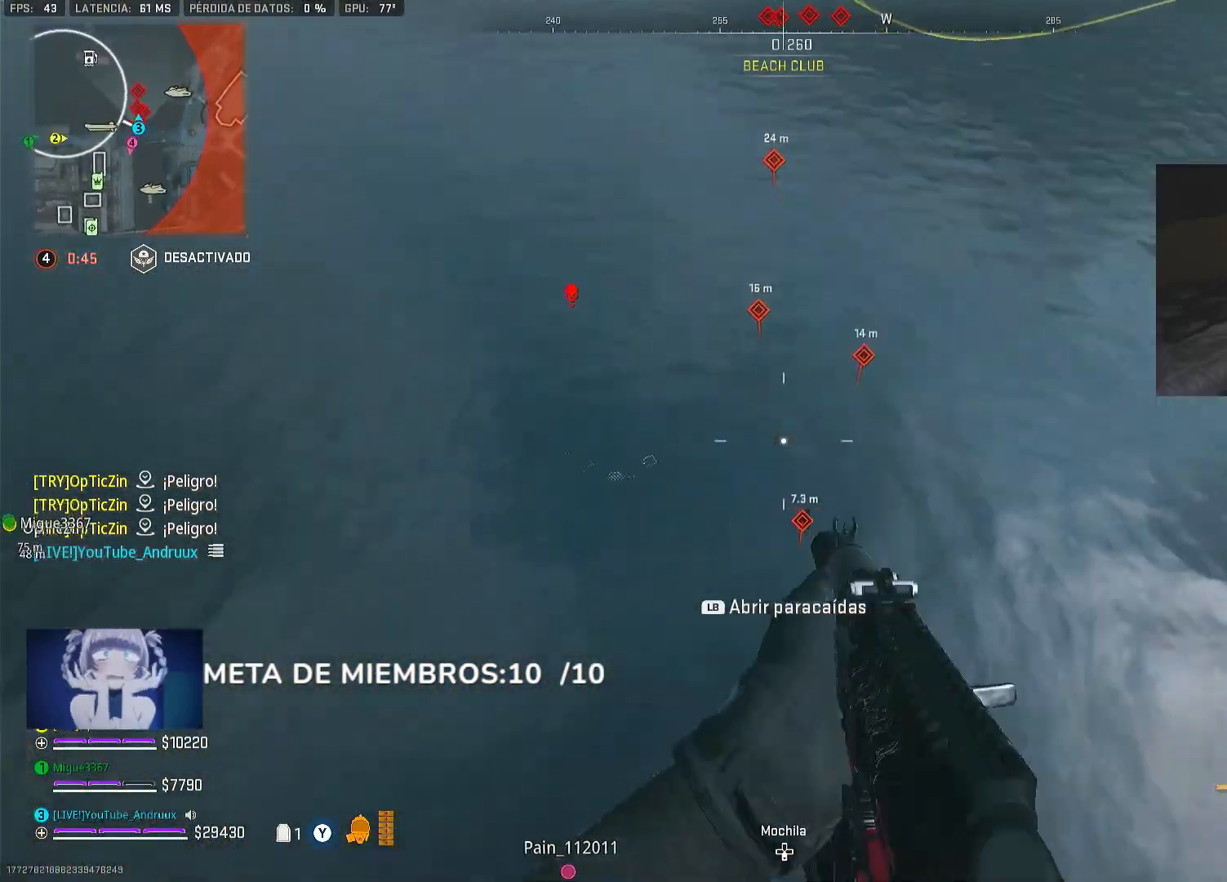
{"buttons": [], "left_stick": "up-left", "right_stick": "center", "events": [[100, "left_stick", "down-left"], [167, "right_stick", "left"], [267, "right_stick", "up-left"], [333, "left_stick", "up-left"], [333, "right_stick", "up"], [467, "right_stick", "center"]]}
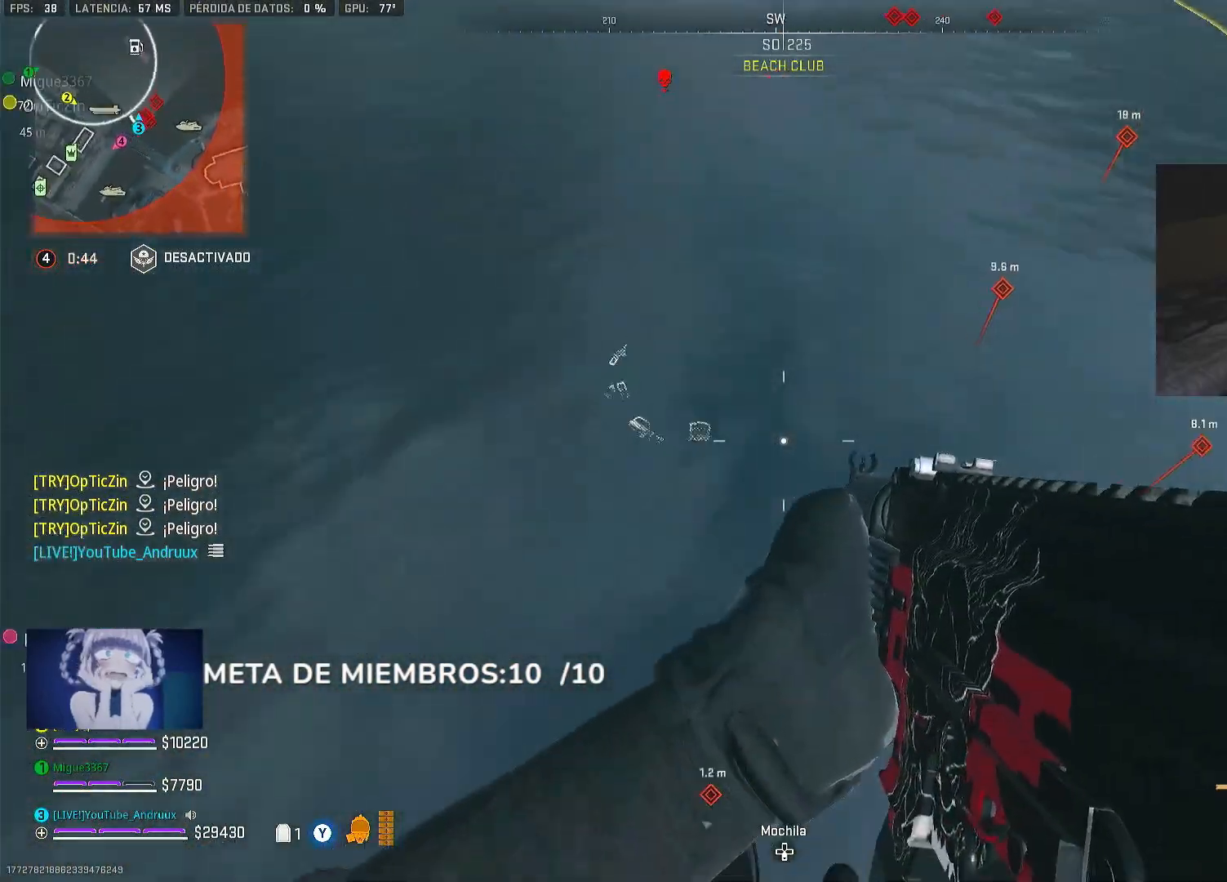
{"buttons": ["R3"], "left_stick": "up", "right_stick": "up", "events": [[33, "R3", "down"], [67, "left_stick", "left"], [133, "right_stick", "up"], [200, "right_stick", "up-left"], [500, "left_stick", "up"], [500, "right_stick", "up"]]}
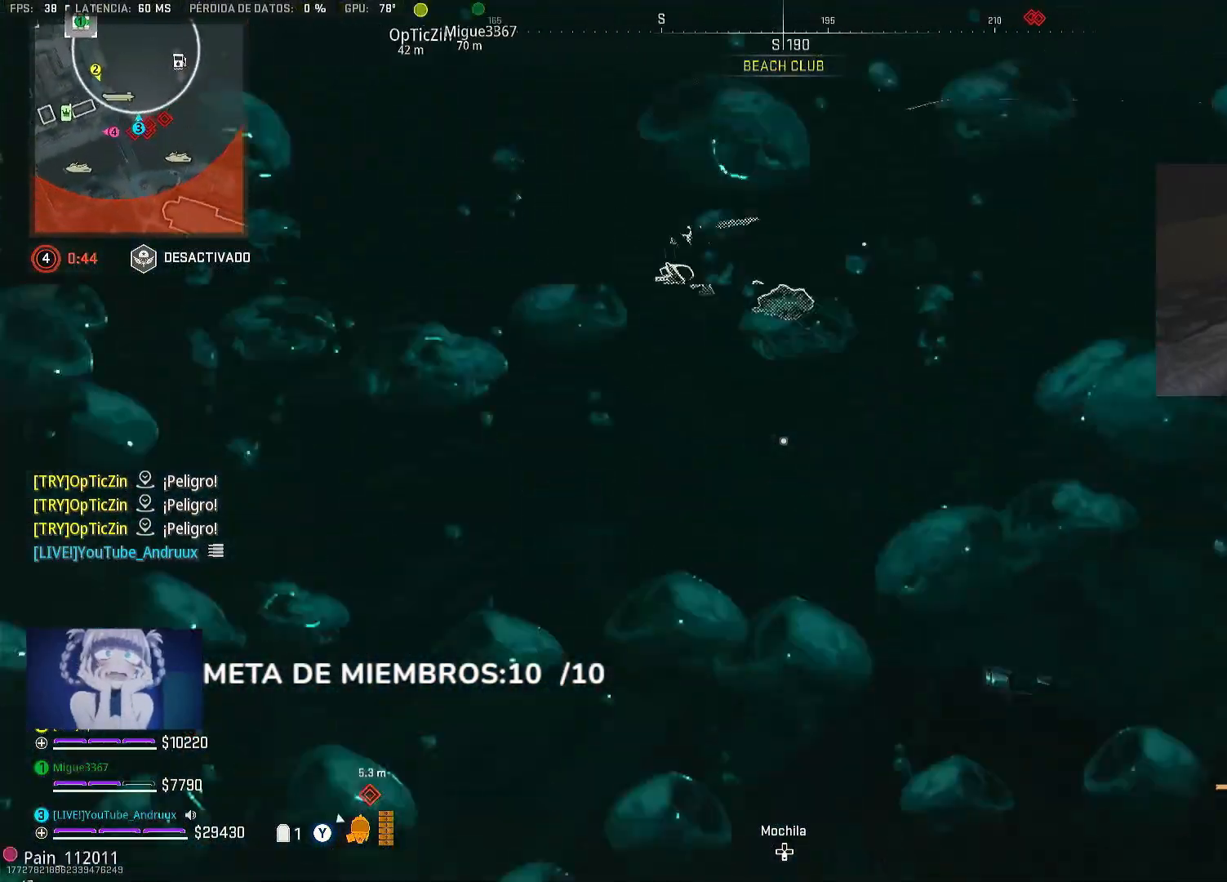
{"buttons": [], "left_stick": "up-right", "right_stick": "center", "events": [[100, "right_stick", "center"], [133, "R3", "up"], [167, "left_stick", "up-right"], [167, "right_stick", "right"], [233, "right_stick", "center"], [267, "L3", "down"], [333, "L3", "up"], [433, "L3", "down"], [500, "L3", "up"]]}
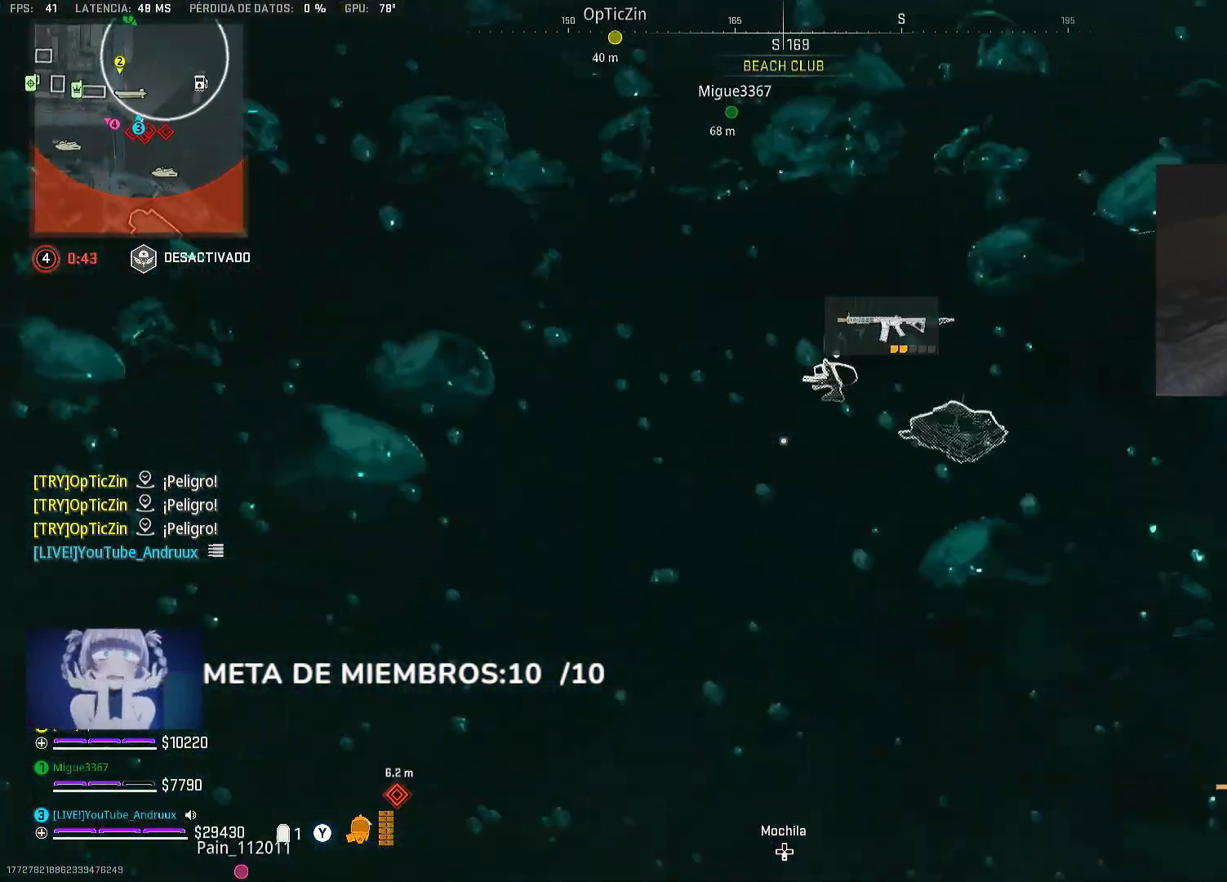
{"buttons": [], "left_stick": "up-right", "right_stick": "center", "events": [[33, "right_stick", "down-right"], [133, "L3", "down"], [167, "right_stick", "center"], [233, "L3", "up"], [400, "L3", "down"], [467, "L3", "up"]]}
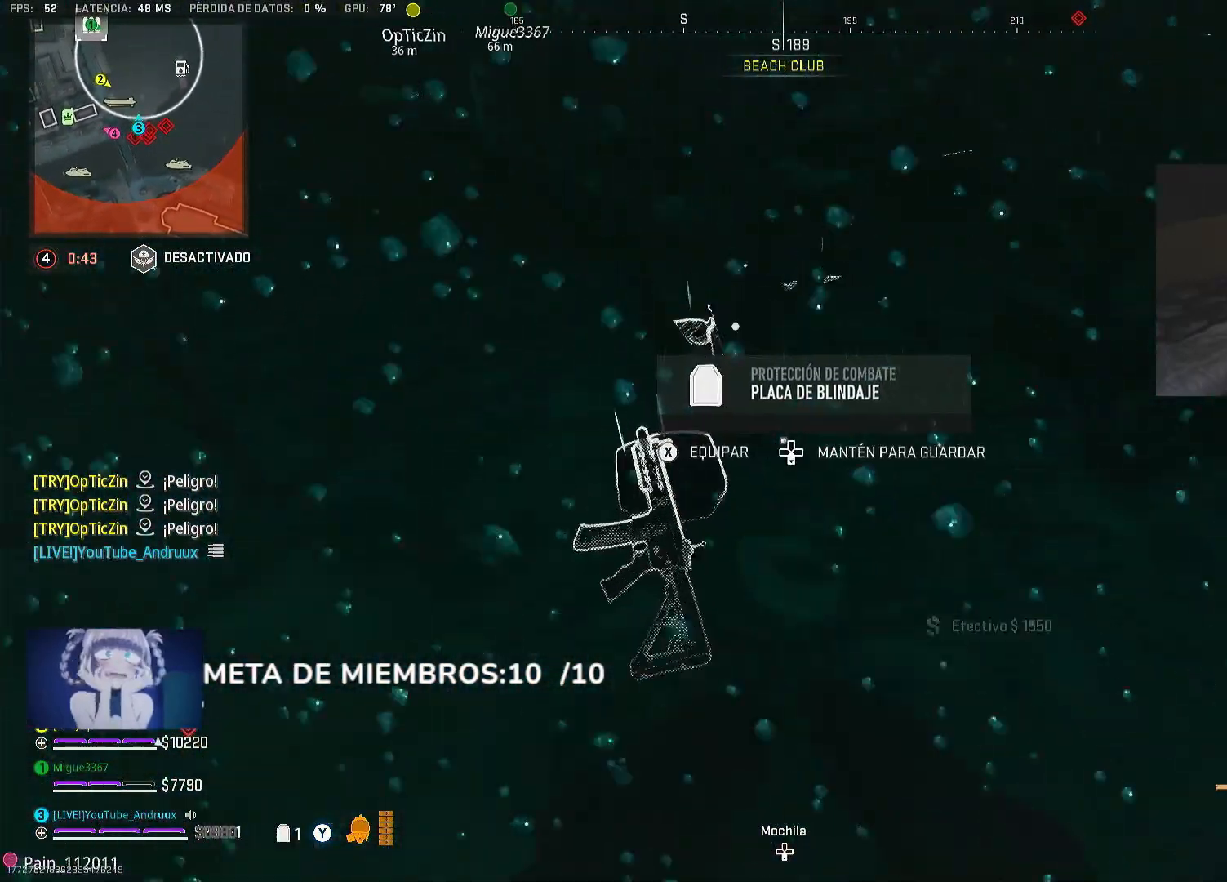
{"buttons": [], "left_stick": "down-left", "right_stick": "center", "events": [[67, "L3", "down"], [67, "left_stick", "up"], [167, "L3", "up"], [267, "L3", "down"], [333, "right_stick", "right"], [367, "L3", "up"], [467, "left_stick", "down-left"], [467, "right_stick", "center"]]}
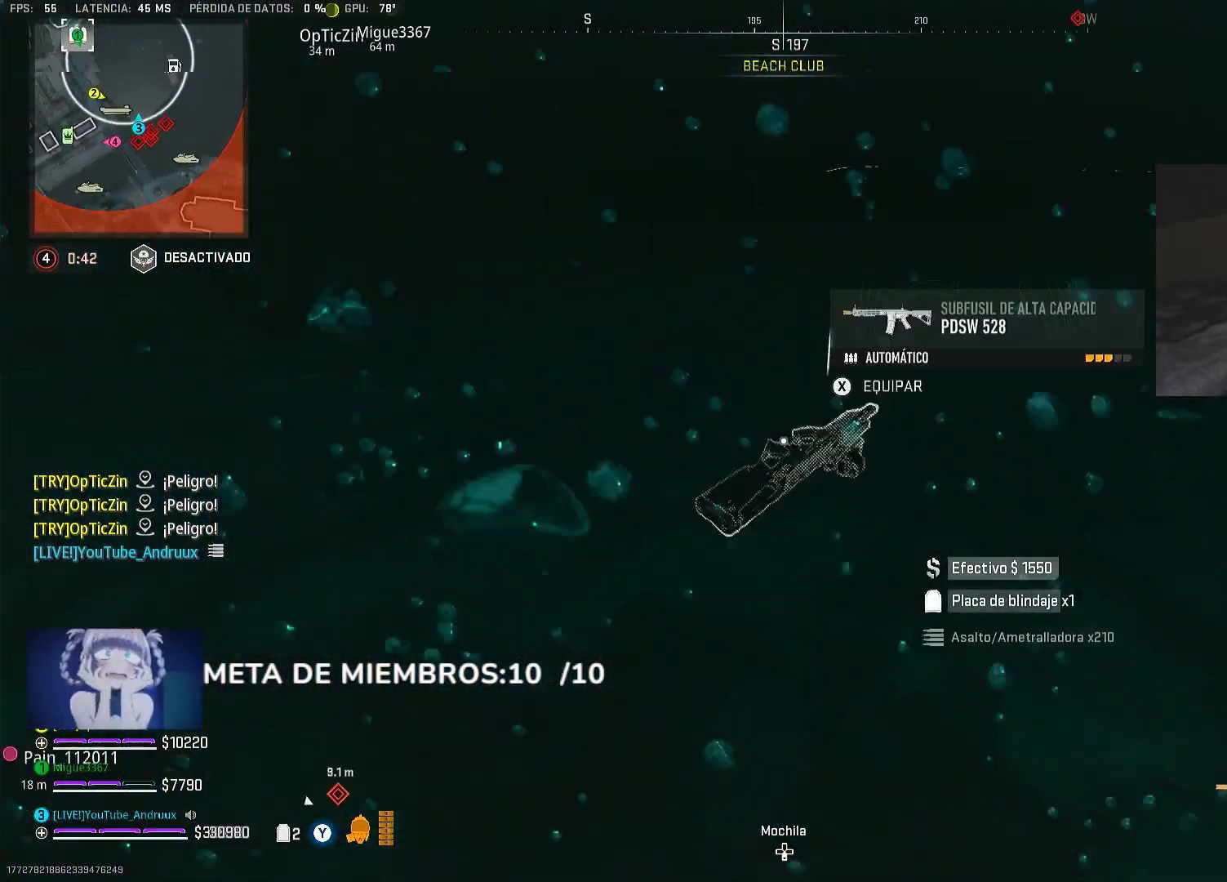
{"buttons": [], "left_stick": "up-right", "right_stick": "center", "events": [[33, "left_stick", "down"], [67, "right_stick", "right"], [133, "left_stick", "down-right"], [133, "right_stick", "up-right"], [233, "left_stick", "right"], [367, "left_stick", "up-right"], [400, "L3", "down"], [433, "right_stick", "center"], [500, "L3", "up"]]}
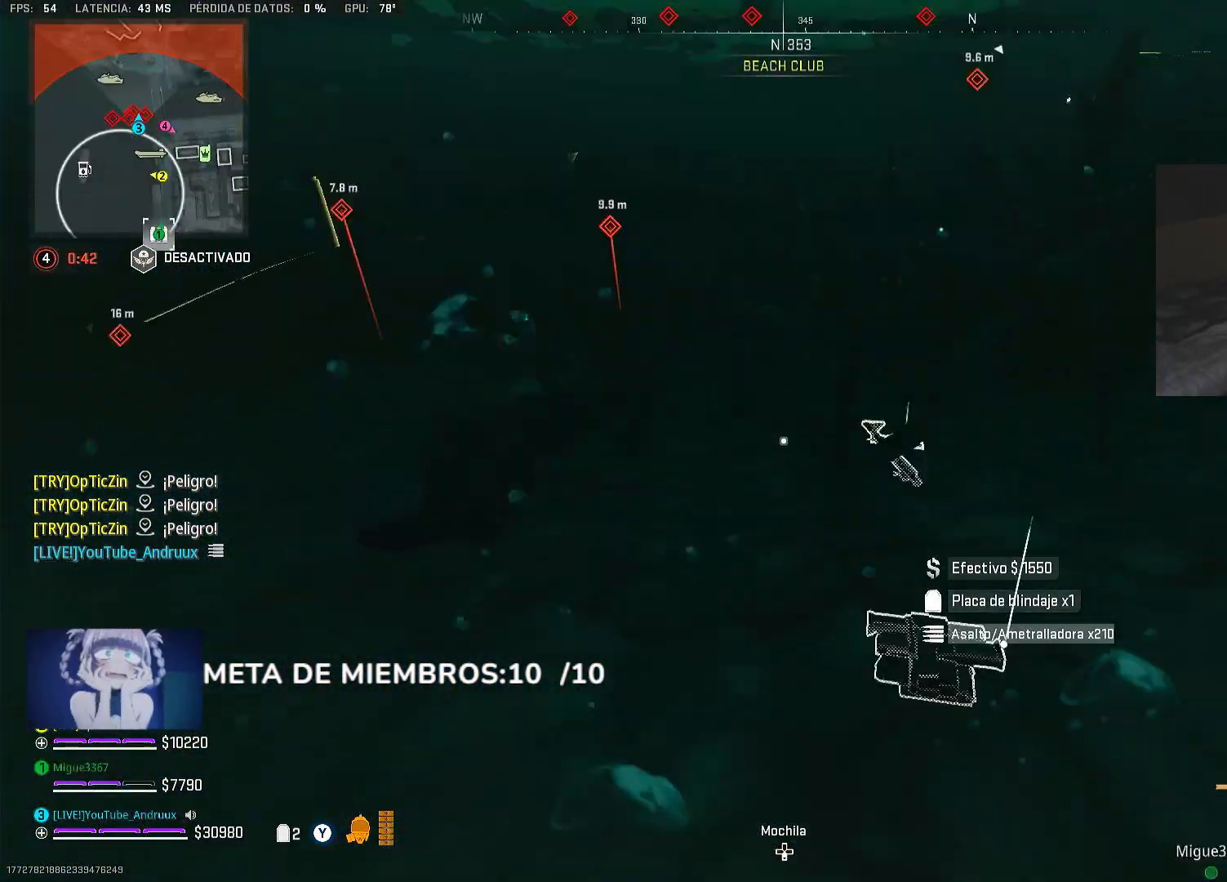
{"buttons": [], "left_stick": "up-right", "right_stick": "right", "events": [[33, "right_stick", "right"], [100, "L3", "down"], [167, "L3", "up"], [167, "right_stick", "center"], [333, "L3", "down"], [400, "L3", "up"], [433, "right_stick", "right"]]}
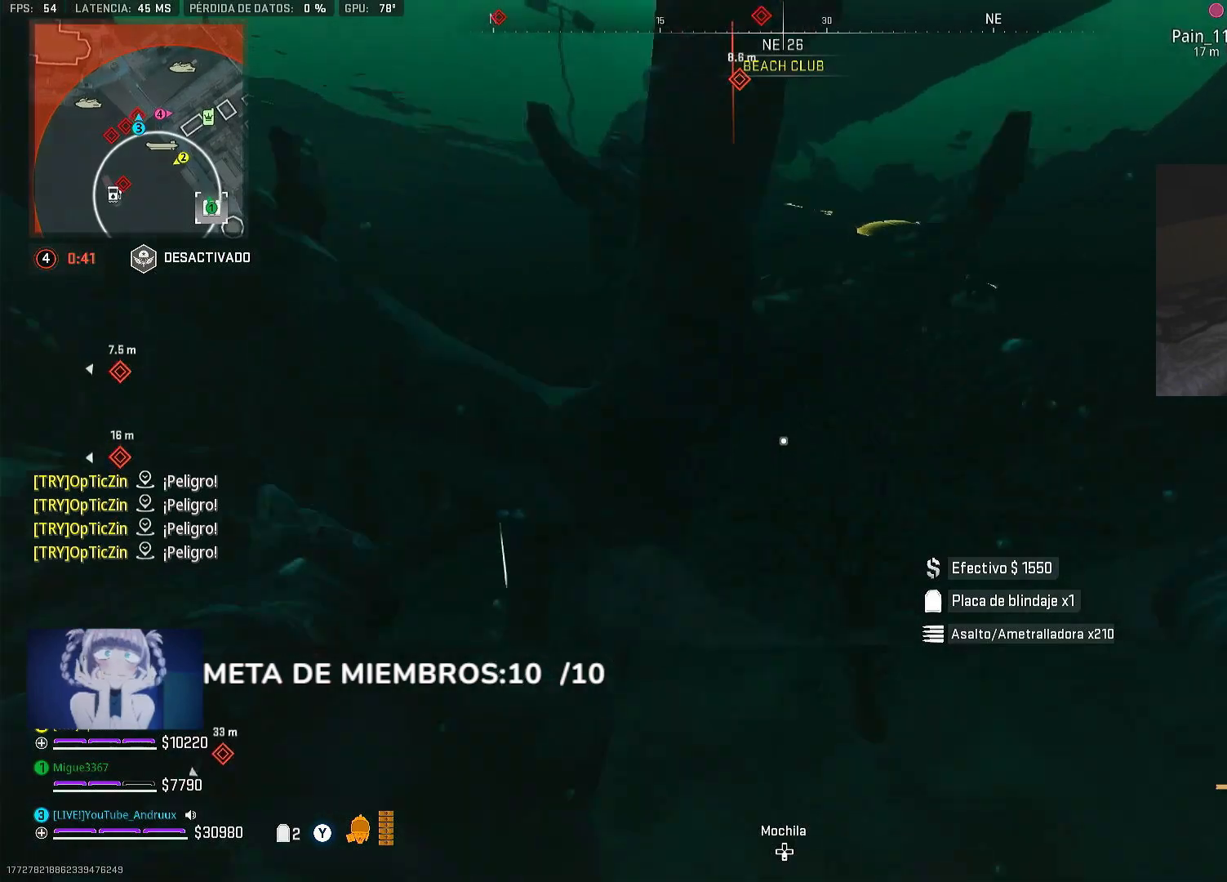
{"buttons": [], "left_stick": "up", "right_stick": "center", "events": [[100, "right_stick", "center"], [200, "left_stick", "up"], [367, "right_stick", "up"], [467, "right_stick", "center"]]}
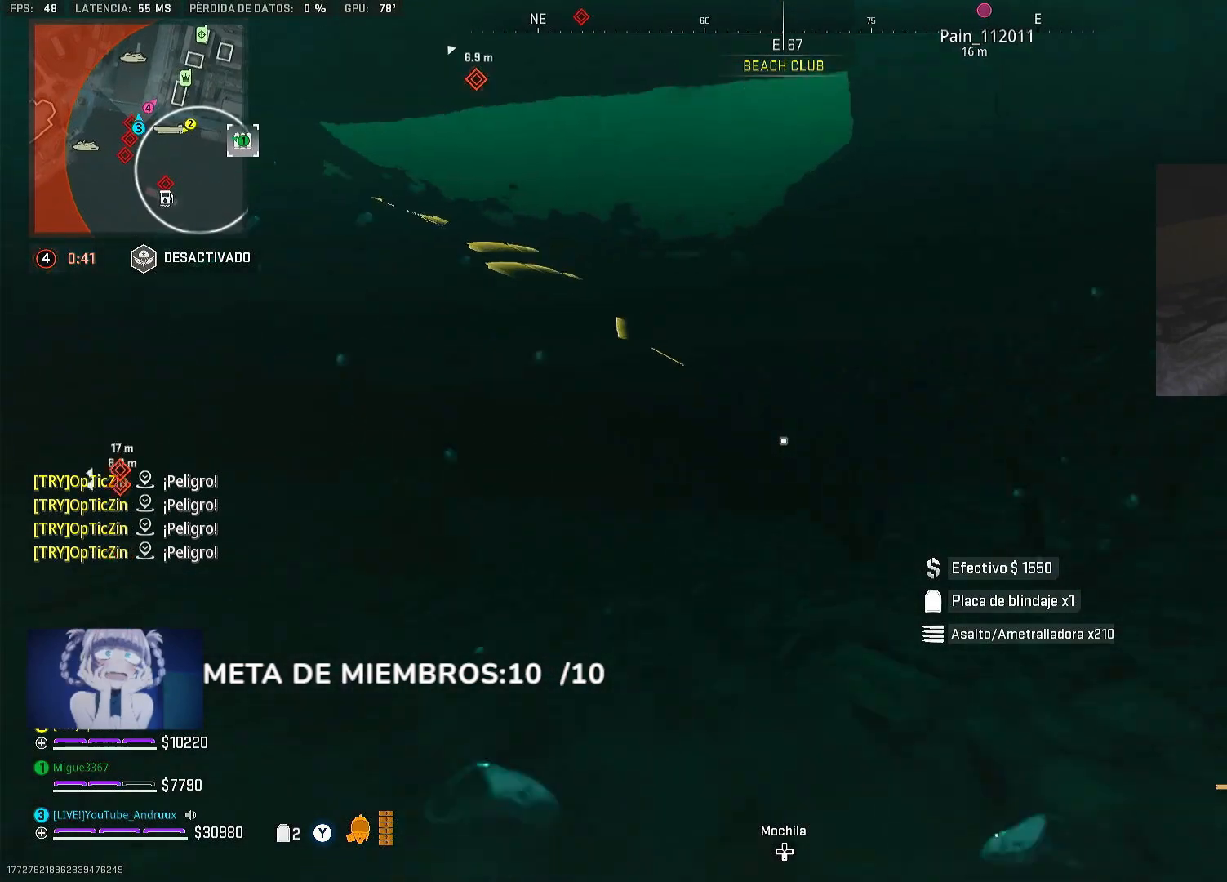
{"buttons": [], "left_stick": "up", "right_stick": "center", "events": []}
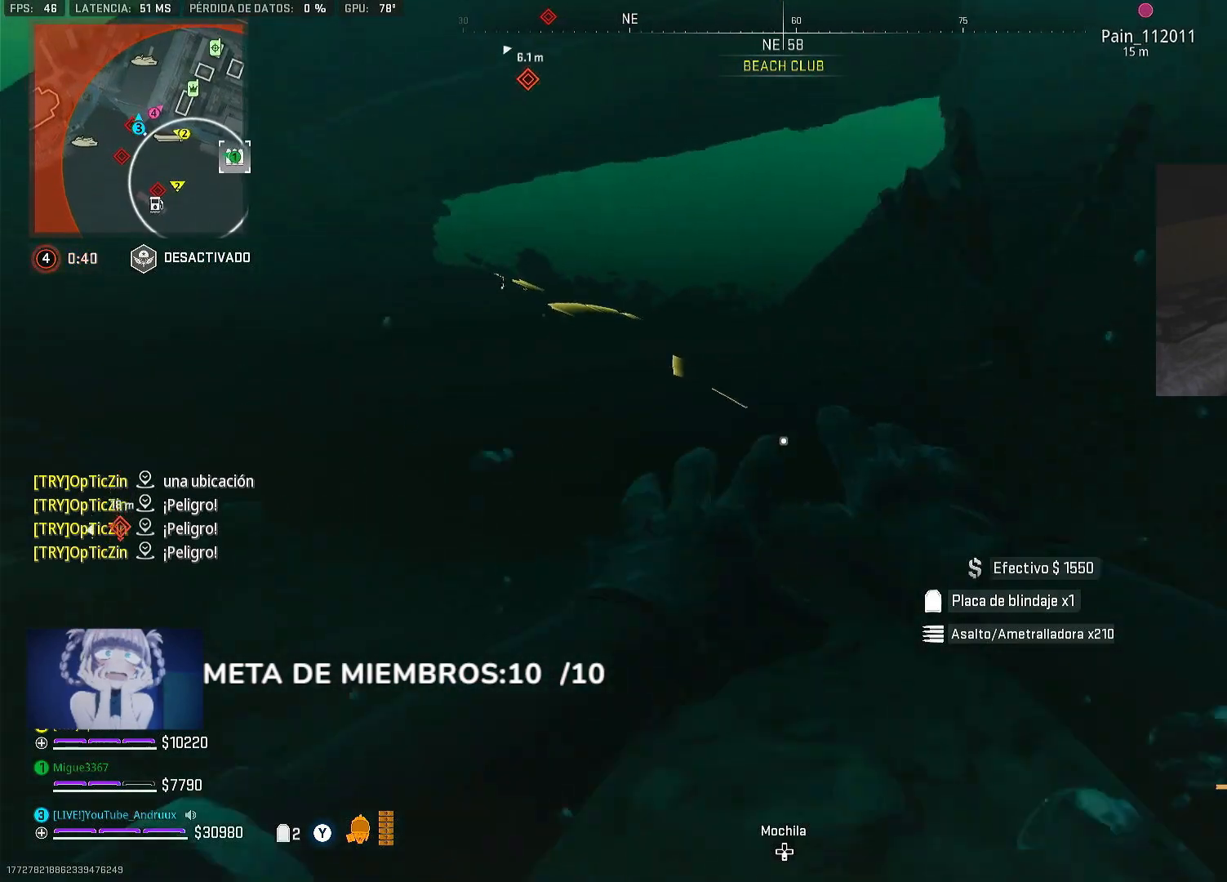
{"buttons": [], "left_stick": "up", "right_stick": "center", "events": []}
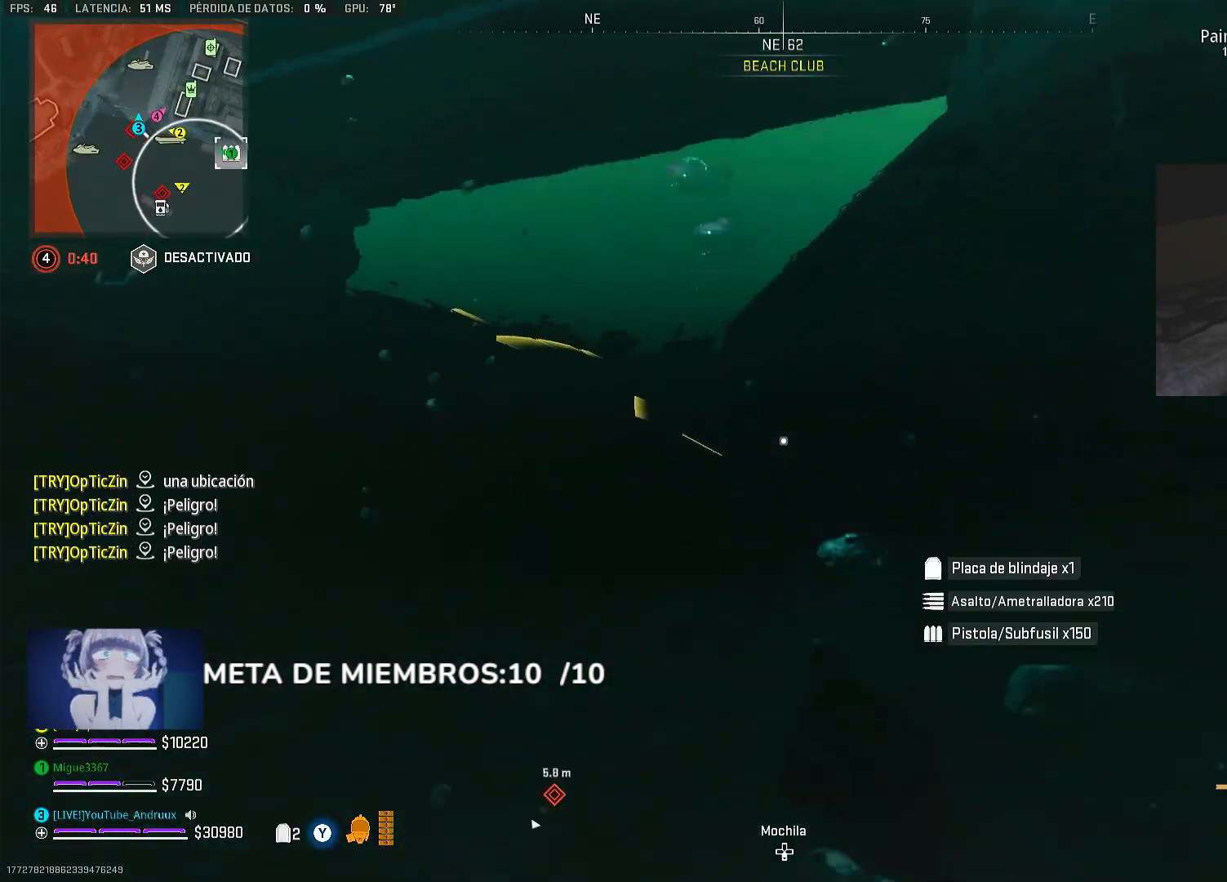
{"buttons": [], "left_stick": "left", "right_stick": "down-left", "events": [[33, "right_stick", "up"], [433, "right_stick", "down-left"], [500, "left_stick", "left"]]}
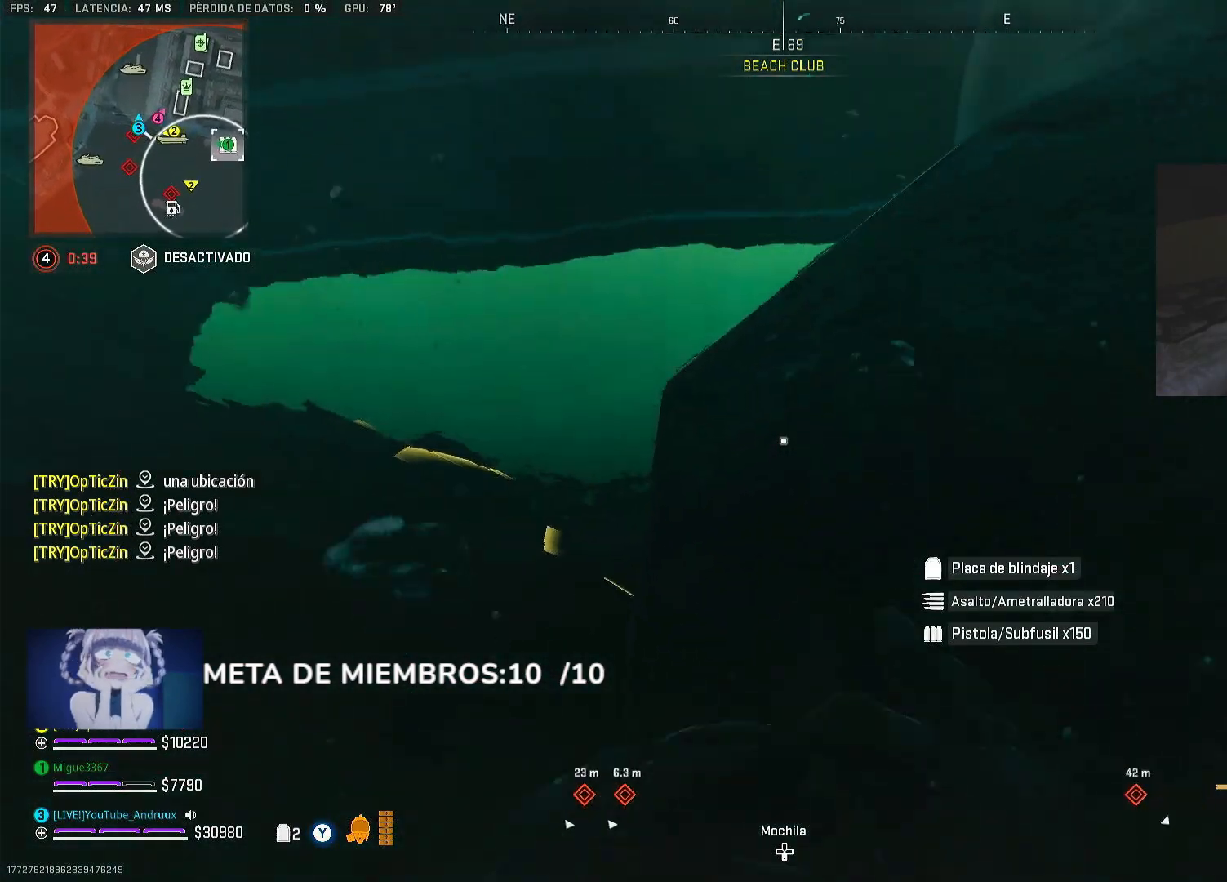
{"buttons": [], "left_stick": "up", "right_stick": "center", "events": [[100, "L1", "down"], [133, "left_stick", "up"], [133, "right_stick", "center"], [300, "L1", "up"], [333, "right_stick", "right"], [500, "right_stick", "center"]]}
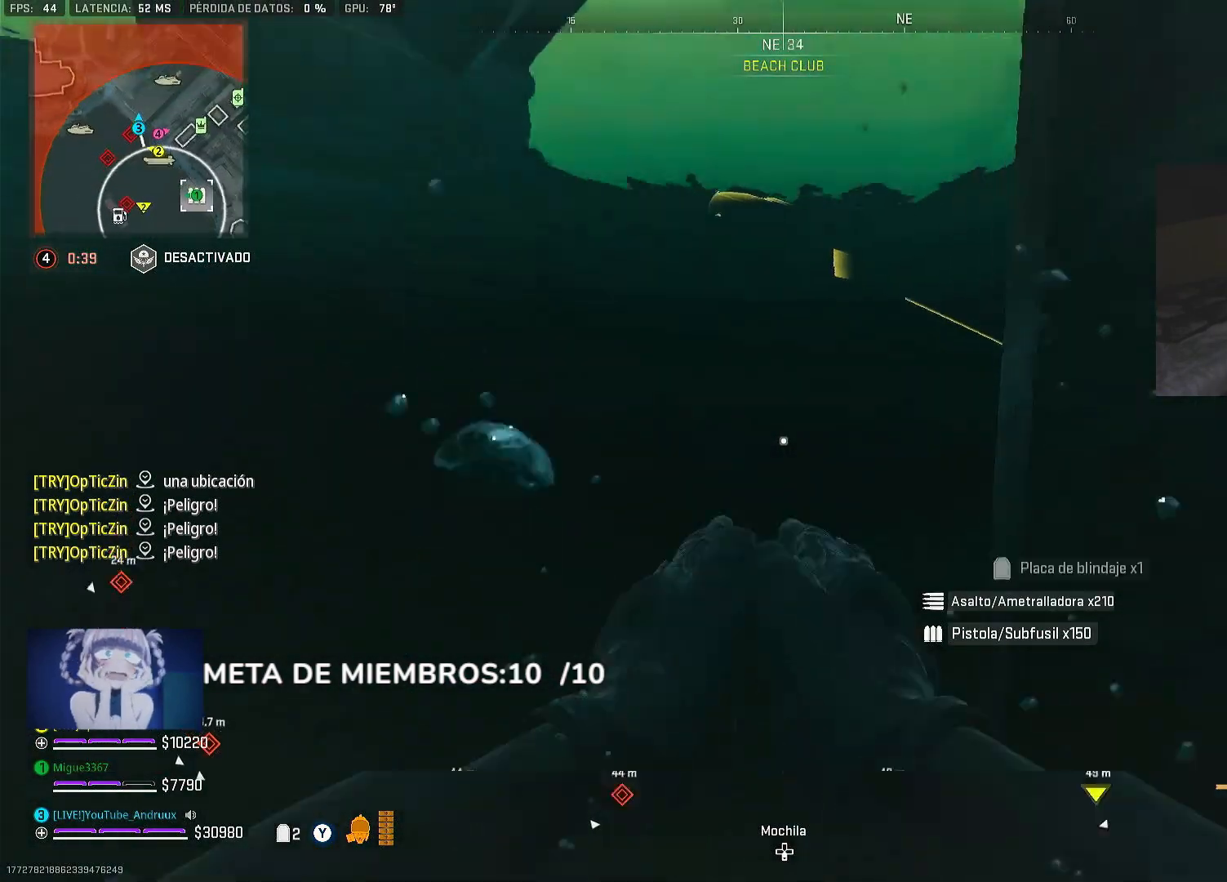
{"buttons": [], "left_stick": "up-right", "right_stick": "right", "events": [[200, "right_stick", "right"], [267, "left_stick", "up-right"], [300, "right_stick", "center"], [433, "right_stick", "right"]]}
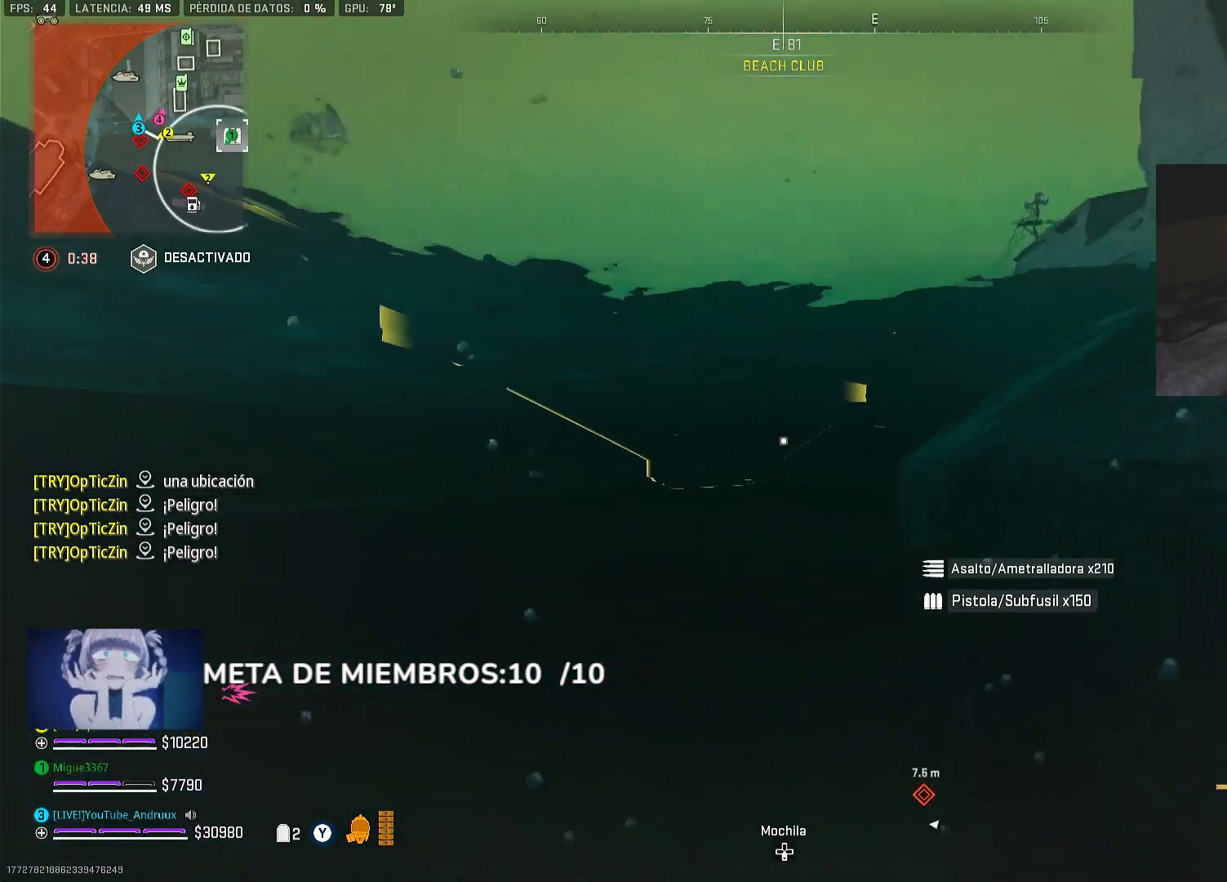
{"buttons": ["L1"], "left_stick": "right", "right_stick": "center", "events": [[67, "L1", "down"], [100, "right_stick", "center"], [200, "left_stick", "right"]]}
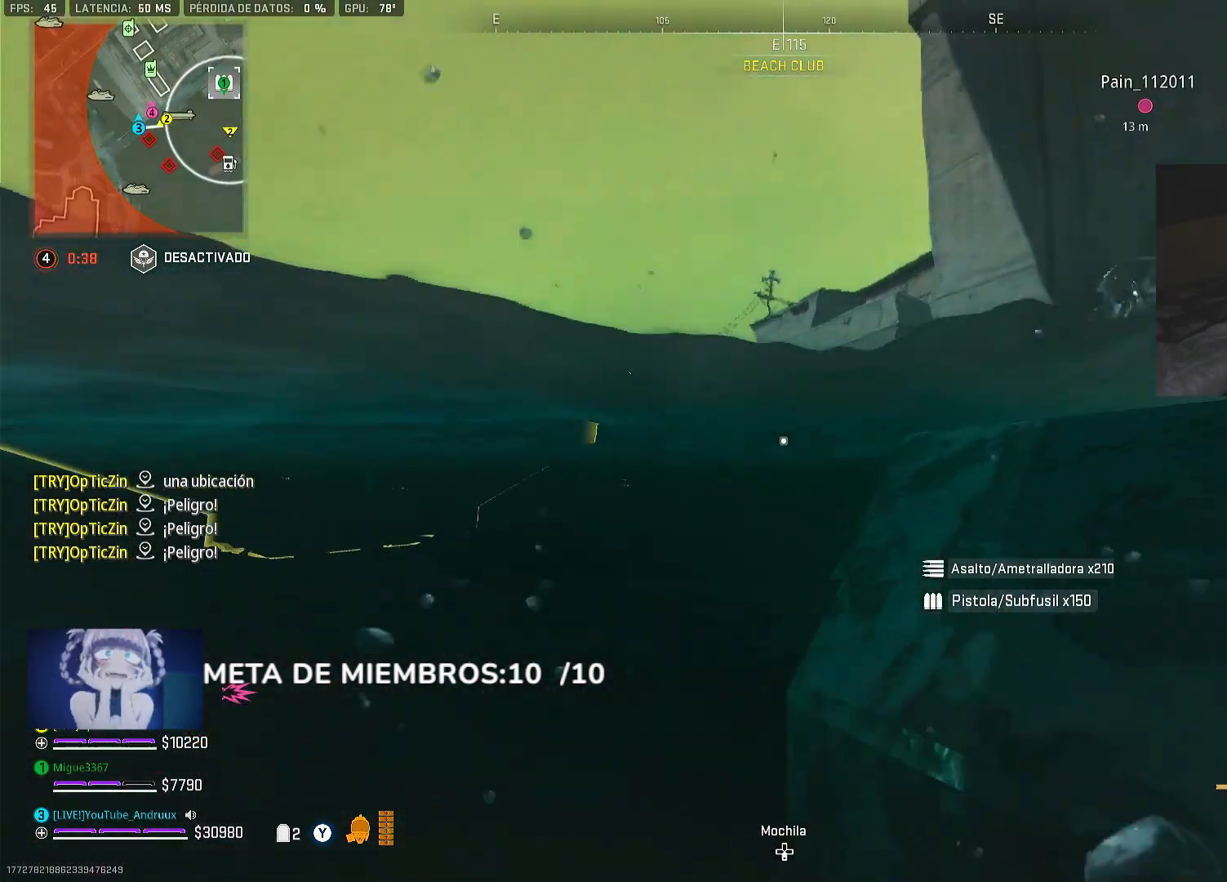
{"buttons": ["L3"], "left_stick": "up-right", "right_stick": "center", "events": [[33, "right_stick", "down-right"], [133, "L1", "up"], [133, "right_stick", "center"], [267, "left_stick", "up-right"], [333, "L3", "down"], [400, "L3", "up"], [500, "L3", "down"]]}
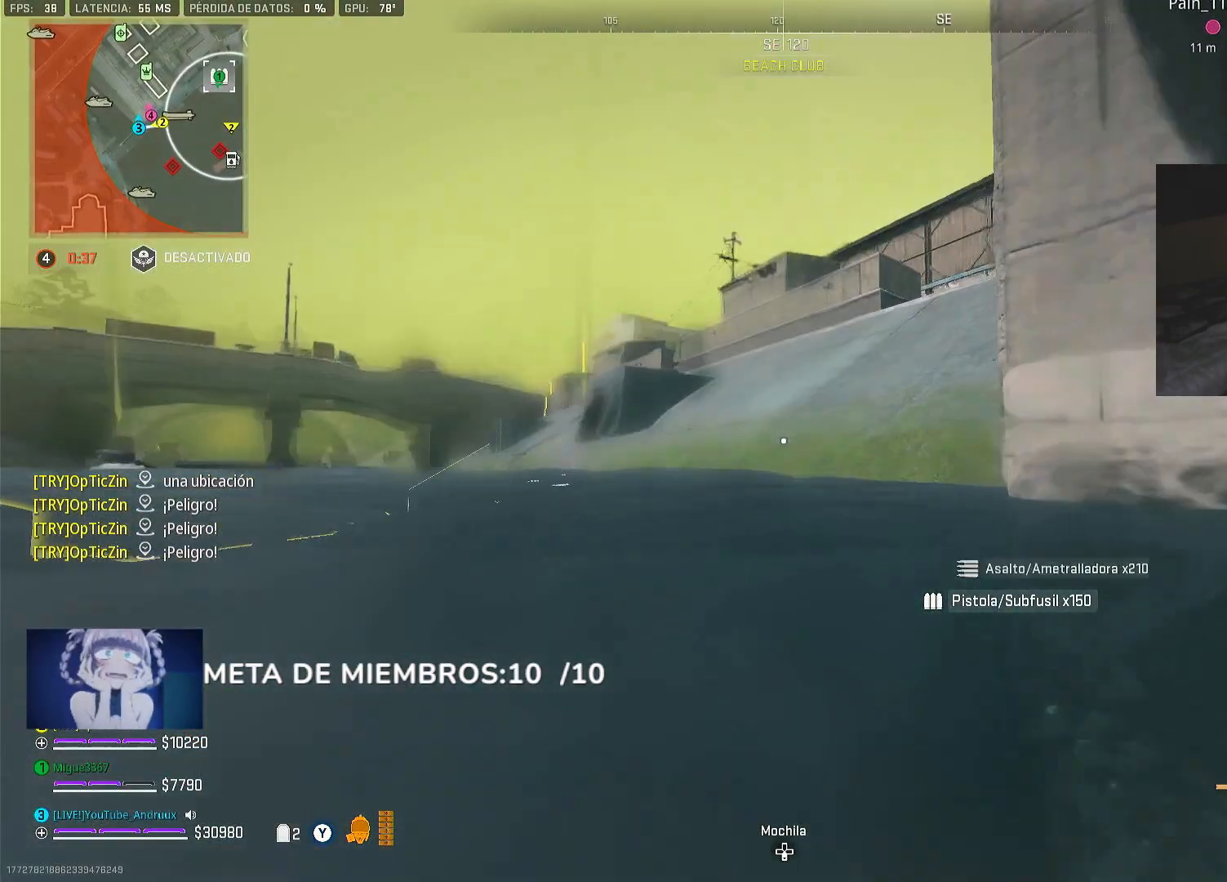
{"buttons": [], "left_stick": "right", "right_stick": "center", "events": [[67, "L3", "up"], [167, "L3", "down"], [267, "L3", "up"], [367, "right_stick", "down-left"], [500, "left_stick", "right"], [500, "right_stick", "center"]]}
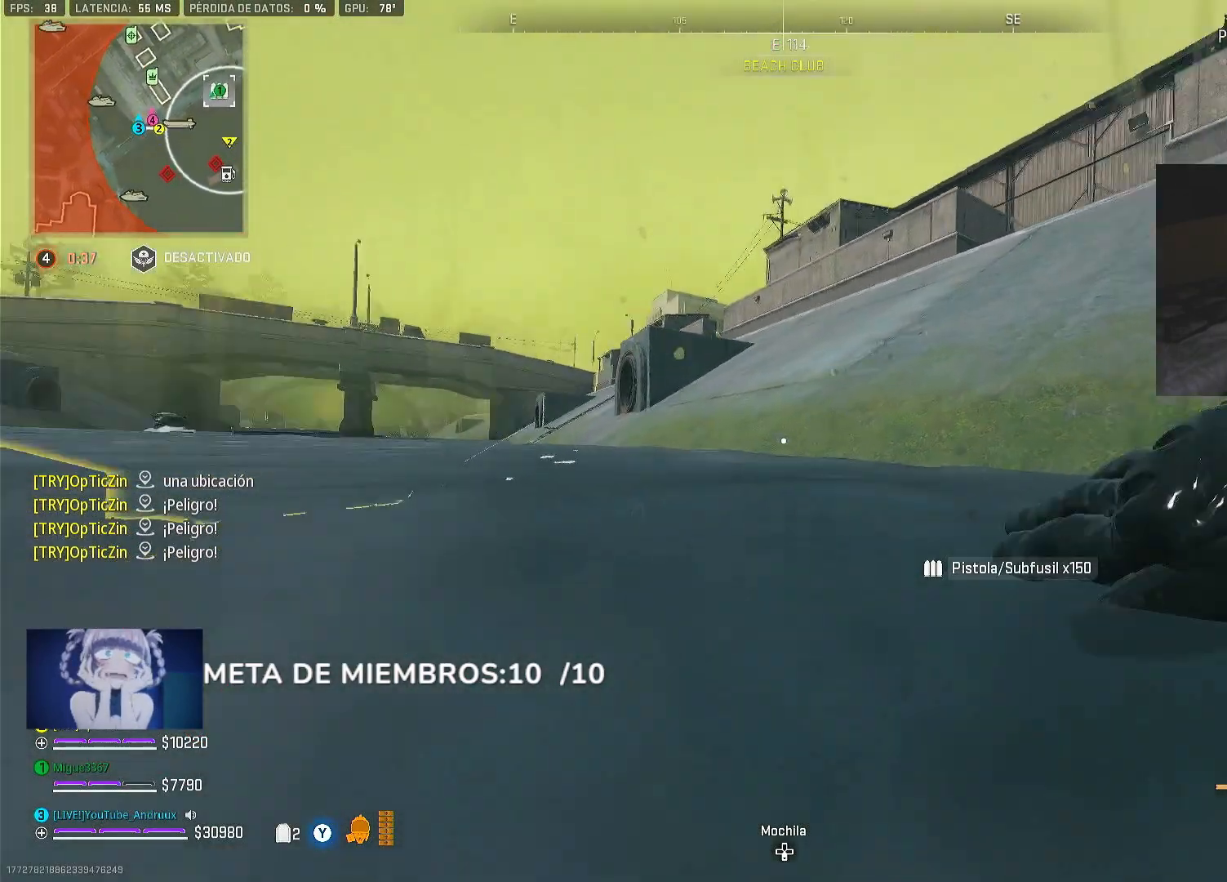
{"buttons": [], "left_stick": "right", "right_stick": "center", "events": []}
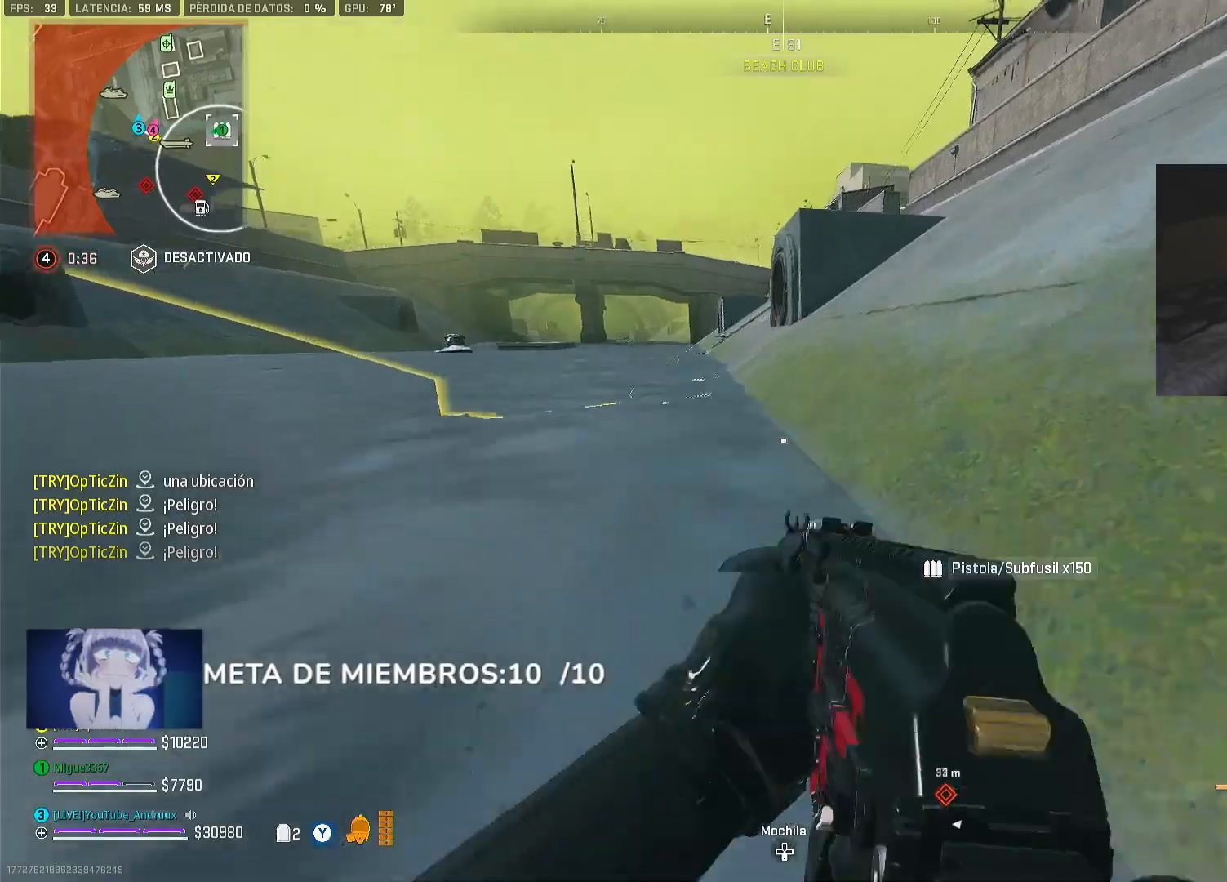
{"buttons": [], "left_stick": "right", "right_stick": "up-right", "events": [[33, "left_stick", "up-right"], [100, "L3", "down"], [167, "L3", "up"], [267, "L3", "down"], [367, "L3", "up"], [367, "left_stick", "right"], [433, "right_stick", "up-right"]]}
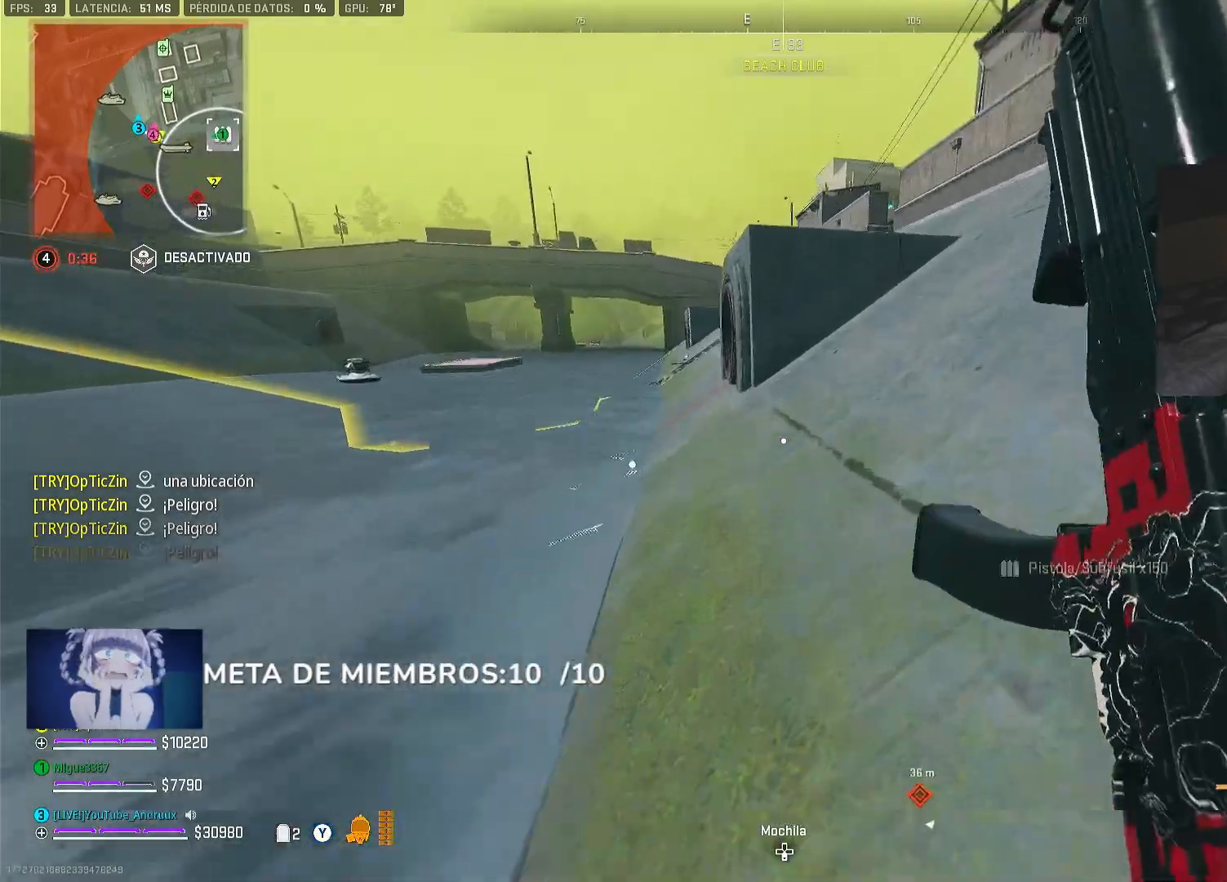
{"buttons": ["L1"], "left_stick": "up-right", "right_stick": "center", "events": [[167, "right_stick", "center"], [333, "right_stick", "down-right"], [400, "L1", "down"], [400, "left_stick", "up-right"], [467, "right_stick", "center"]]}
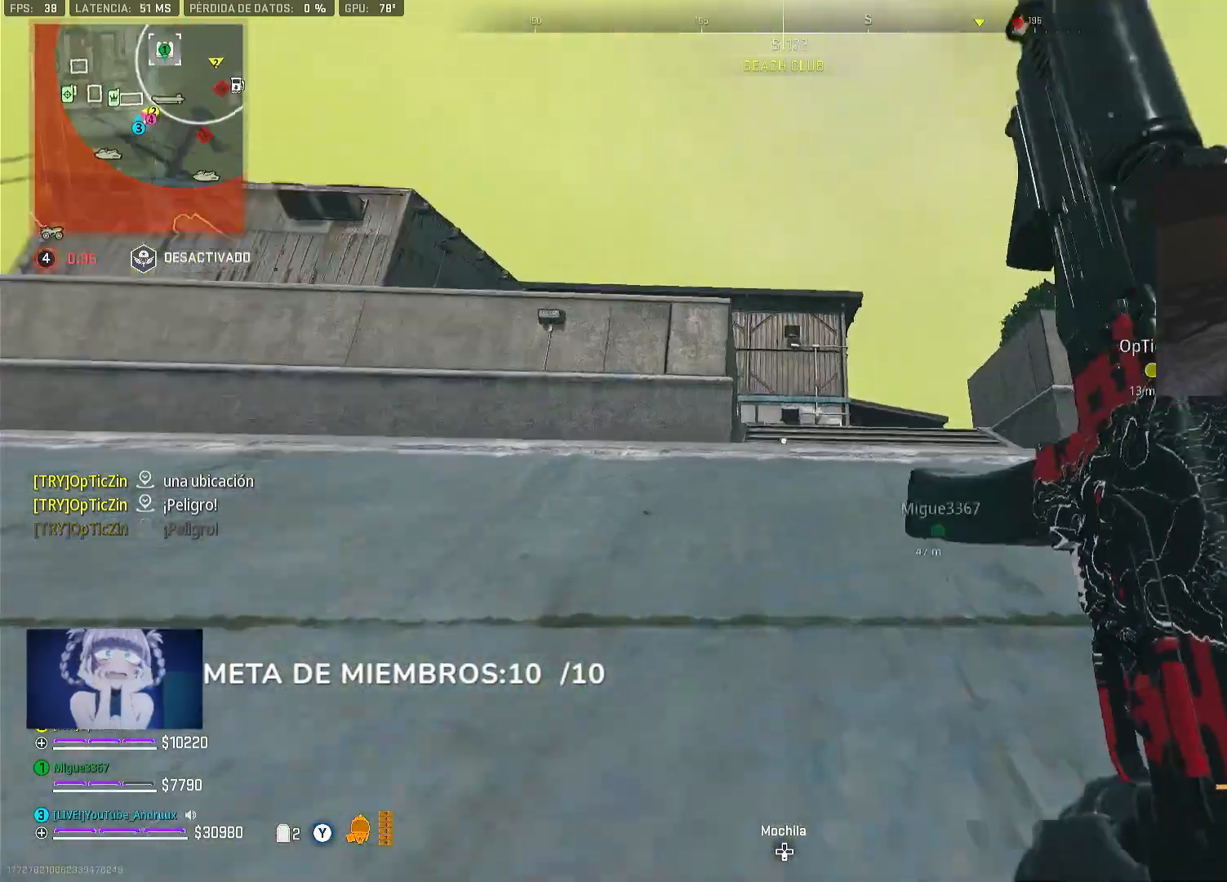
{"buttons": [], "left_stick": "up", "right_stick": "center", "events": [[33, "L1", "up"], [200, "L3", "down"], [200, "left_stick", "up"], [267, "L3", "up"], [367, "L3", "down"], [467, "L3", "up"]]}
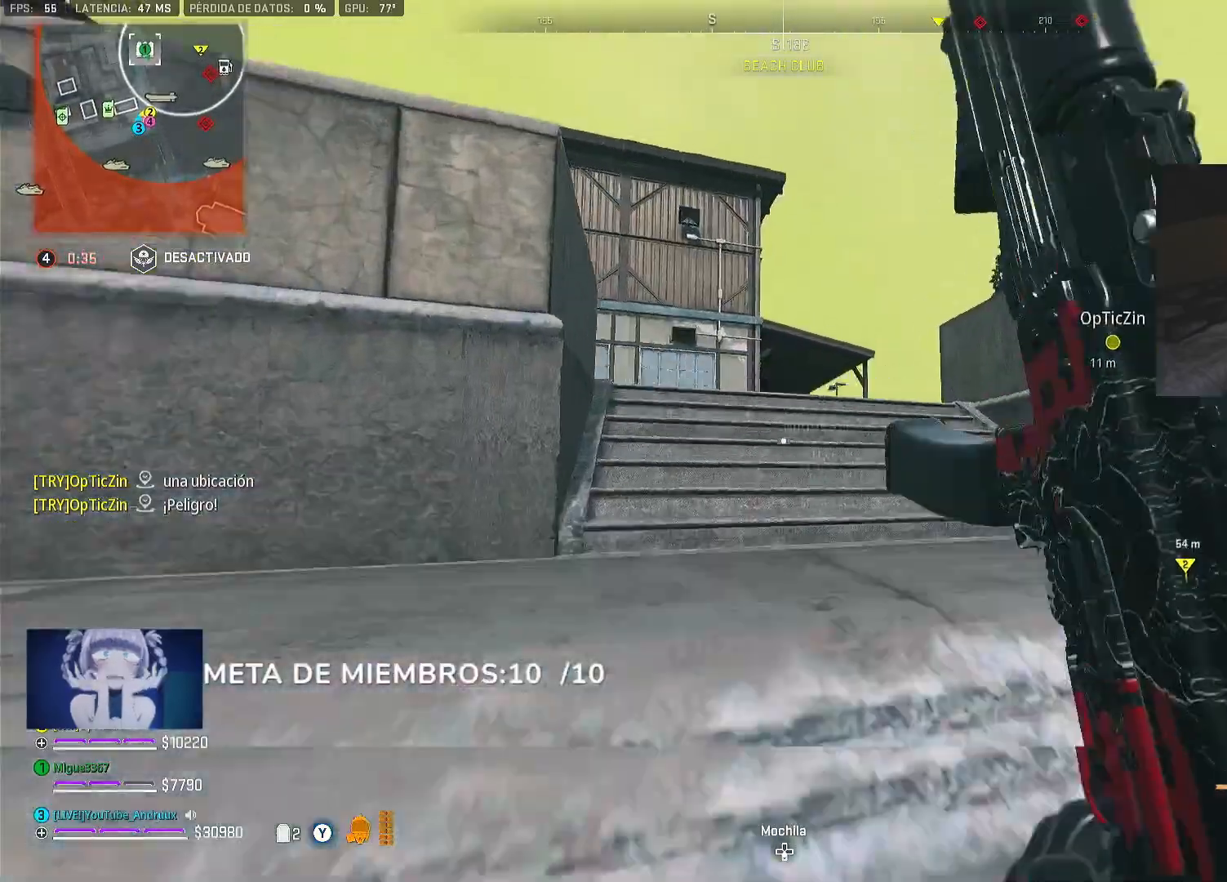
{"buttons": ["L1"], "left_stick": "right", "right_stick": "center", "events": [[67, "L3", "down"], [133, "L3", "up"], [267, "left_stick", "right"], [333, "R3", "down"], [333, "right_stick", "down-left"], [400, "R3", "up"], [433, "L1", "down"], [500, "right_stick", "center"]]}
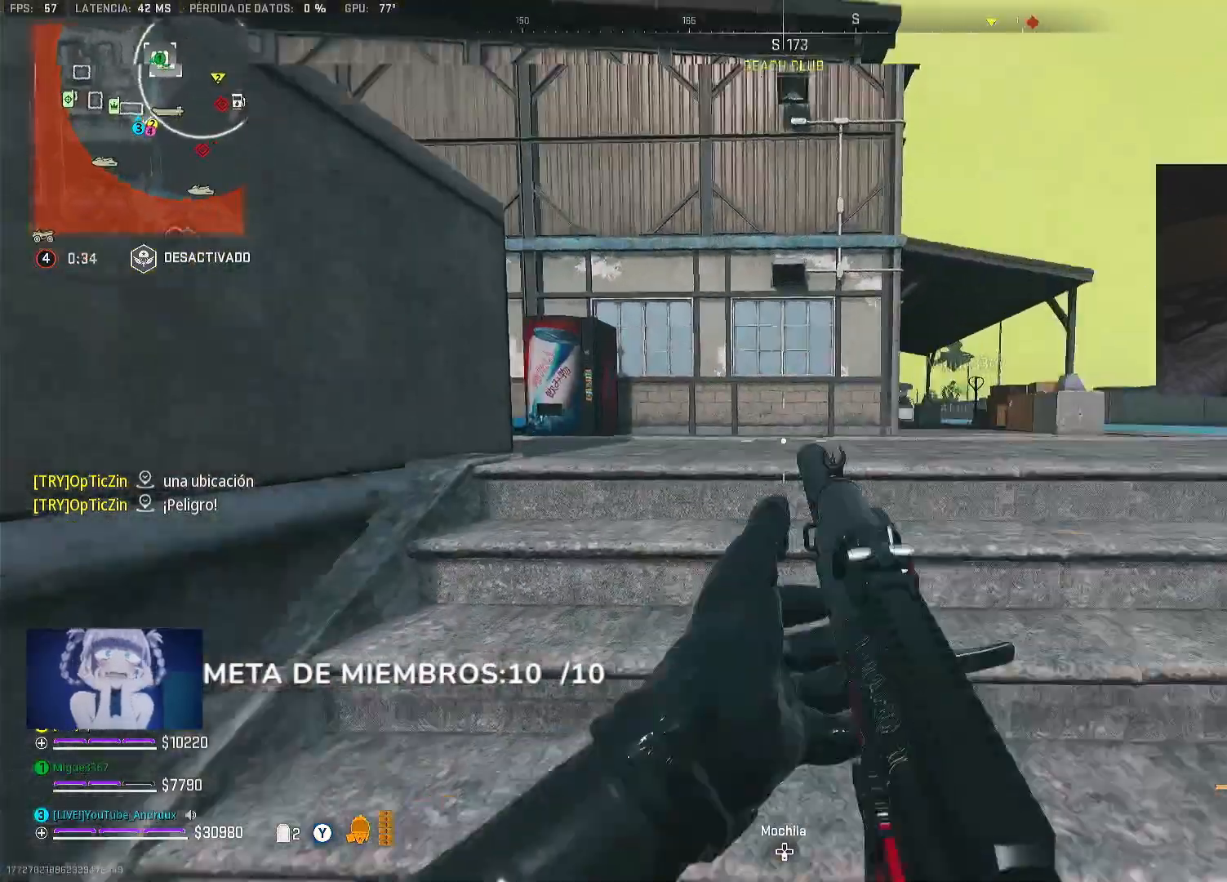
{"buttons": [], "left_stick": "up", "right_stick": "center", "events": [[33, "L1", "up"], [67, "left_stick", "up"], [100, "Y", "down"], [133, "L3", "down"], [133, "Y", "up"], [233, "L3", "up"], [300, "right_stick", "left"], [333, "L3", "down"], [433, "L3", "up"], [433, "right_stick", "center"]]}
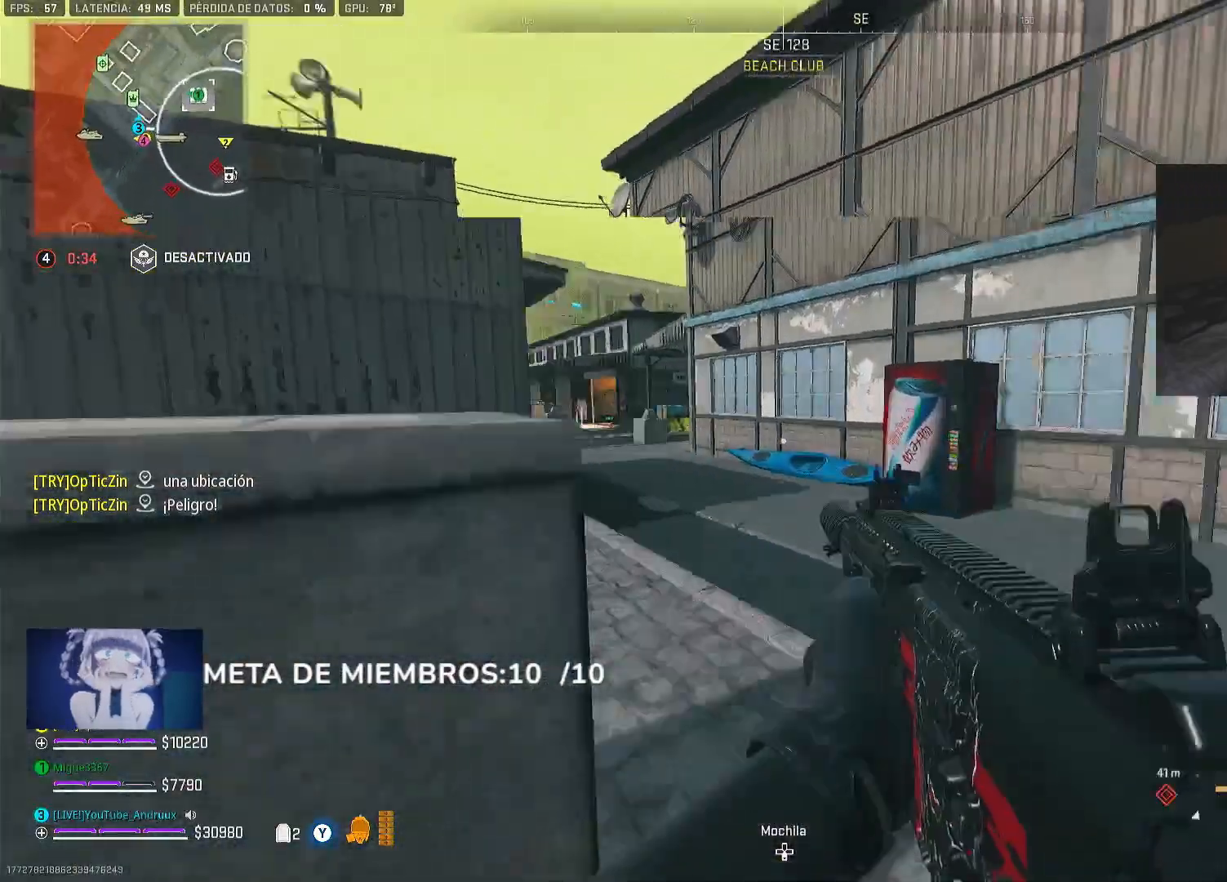
{"buttons": [], "left_stick": "up-right", "right_stick": "down-left", "events": [[67, "right_stick", "left"], [150, "left_stick", "up-right"], [167, "right_stick", "center"], [200, "L1", "down"], [267, "Y", "down"], [300, "L1", "up"], [300, "left_stick", "center"], [333, "Y", "up"], [433, "right_stick", "down-left"], [467, "left_stick", "up-right"]]}
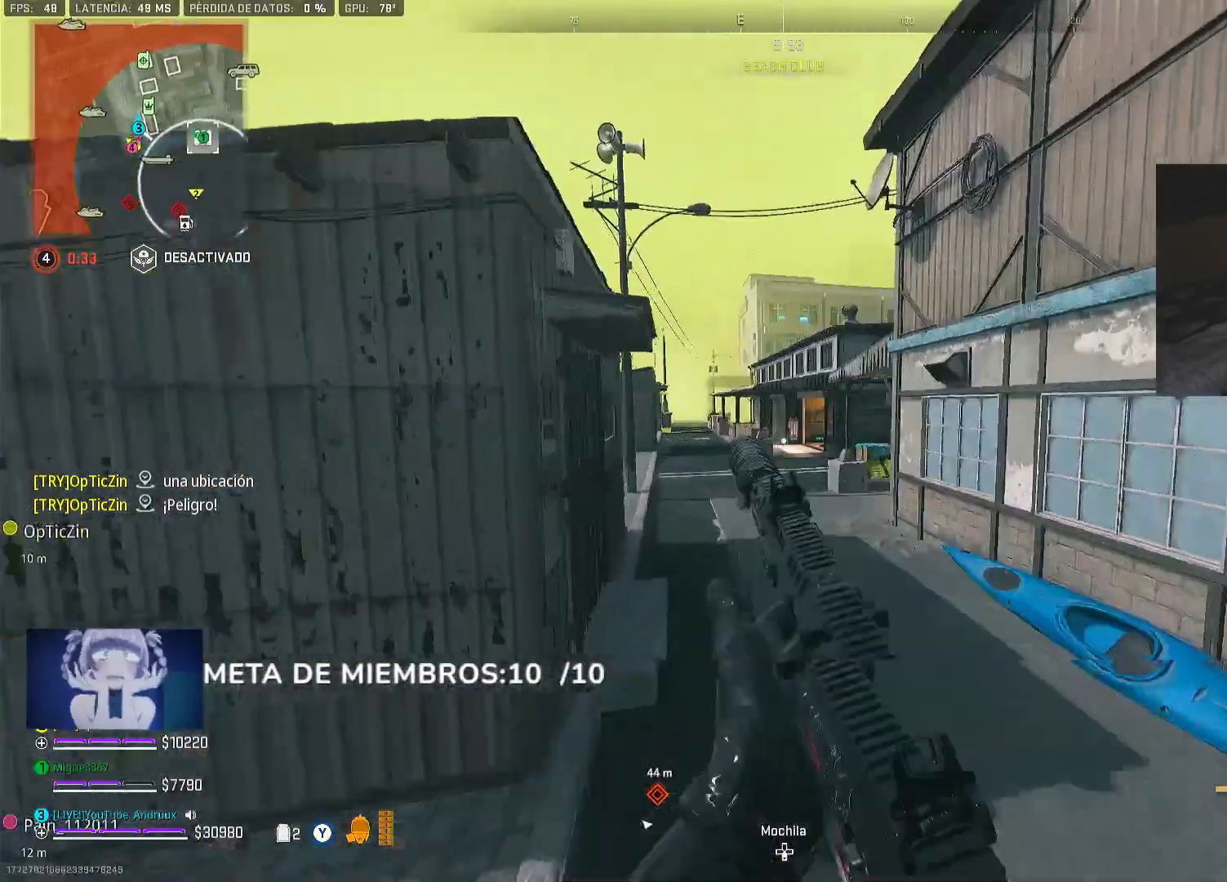
{"buttons": ["R3"], "left_stick": "up", "right_stick": "center", "events": [[33, "right_stick", "center"], [133, "L3", "down"], [233, "L3", "up"], [233, "right_stick", "right"], [300, "L3", "down"], [367, "right_stick", "center"], [400, "L3", "up"], [400, "left_stick", "up"], [467, "R3", "down"]]}
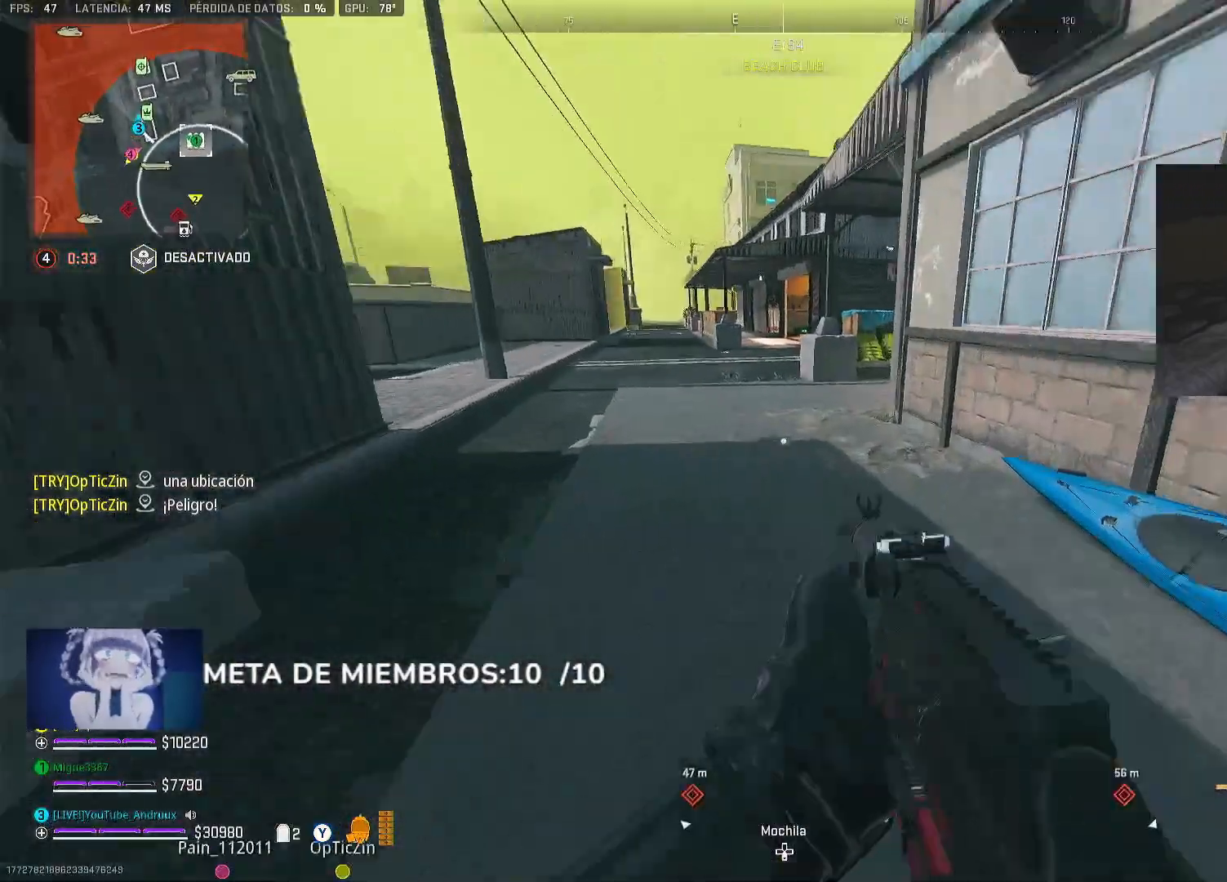
{"buttons": [], "left_stick": "up-left", "right_stick": "right", "events": [[67, "R3", "up"], [133, "Y", "down"], [233, "Y", "up"], [283, "left_stick", "up-right"], [300, "Y", "down"], [367, "Y", "up"], [367, "right_stick", "right"], [500, "left_stick", "up-left"]]}